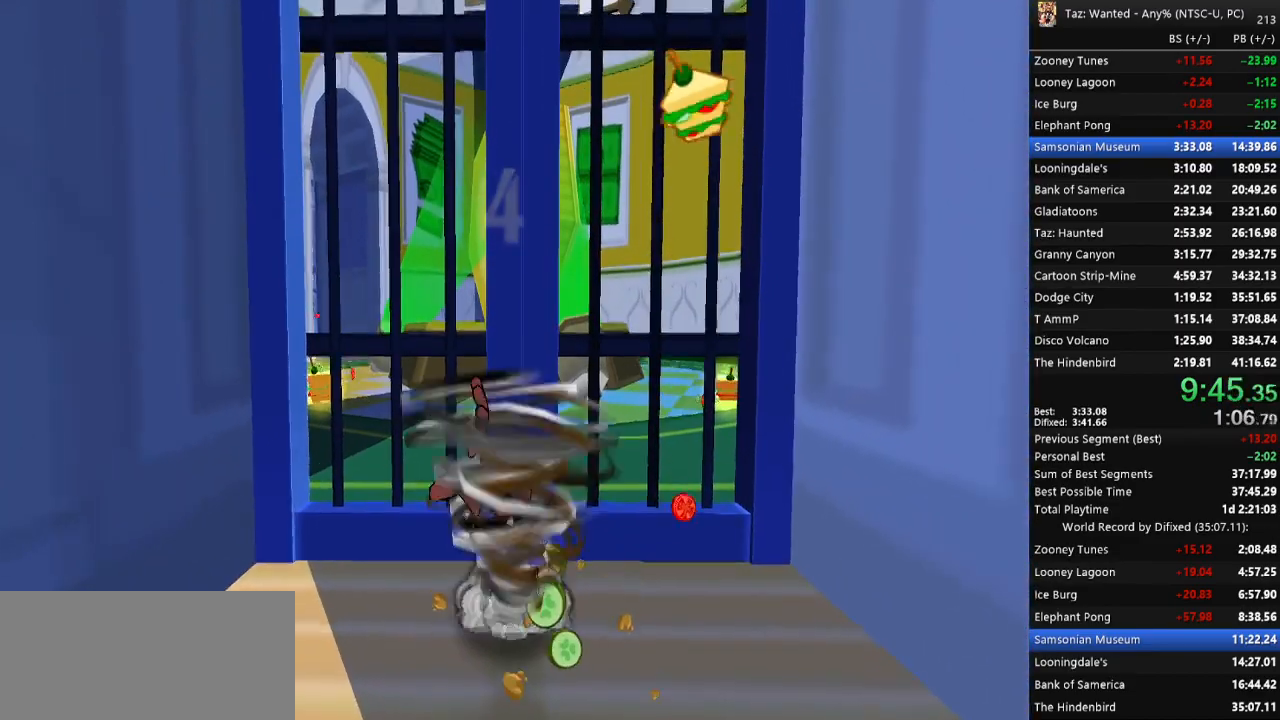
Gameplay with keyboard; each line is a JSON object with the keys held at the frame after it. "events" lists presses ("down") and releases ("up") of ".", "/", "0", "1", "2", "3", "4", "5", "6", "7", "8", "9", "a", "alt_l", "alt_r", "b", "backslash", "backspace", "c", "caps_lock", "comma", "ctrl_l", "ctrl_r", "d", "down", "e", "escape", "f", "f1", "f10", "f11", "f12", "f2", "f3", "f4", "f5", "f6", "f7", "f8", "f9", "g", "h", "i", "j", "k", "l", "lbracket", "left", "m", "minus", "n", "o", "p", "q", "quote", "r", "rbracket", "return", "right", "s", "semicolon", "shift_l", "shift_r", "space", "super_l", "super_r", "t", "tab", "tilde", "u", "up", "v", "w", "x", "y" and "z" between this image and that frame as [ms after this image, input, new state], when the widget could be followed in between. No other keys are recorded. Mouse input is not recorded. Not read: equals.
{"keys": ["f"], "events": []}
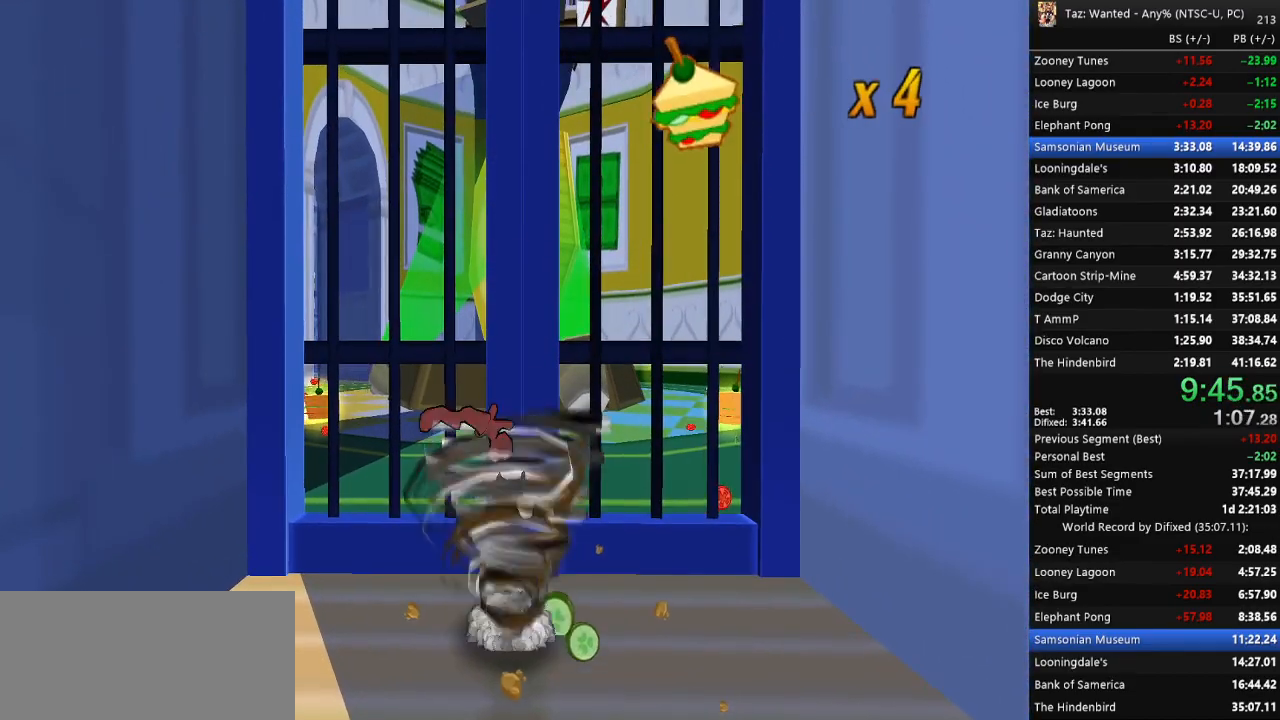
{"keys": ["f"], "events": []}
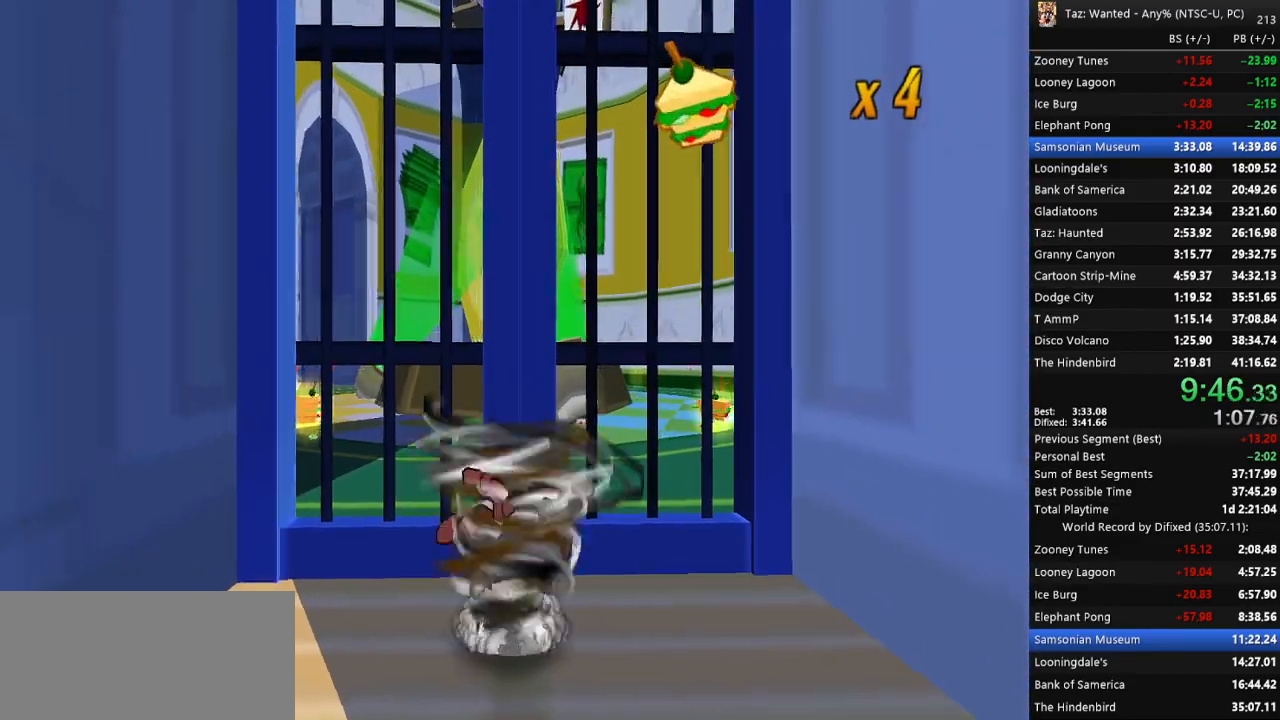
{"keys": ["f"], "events": []}
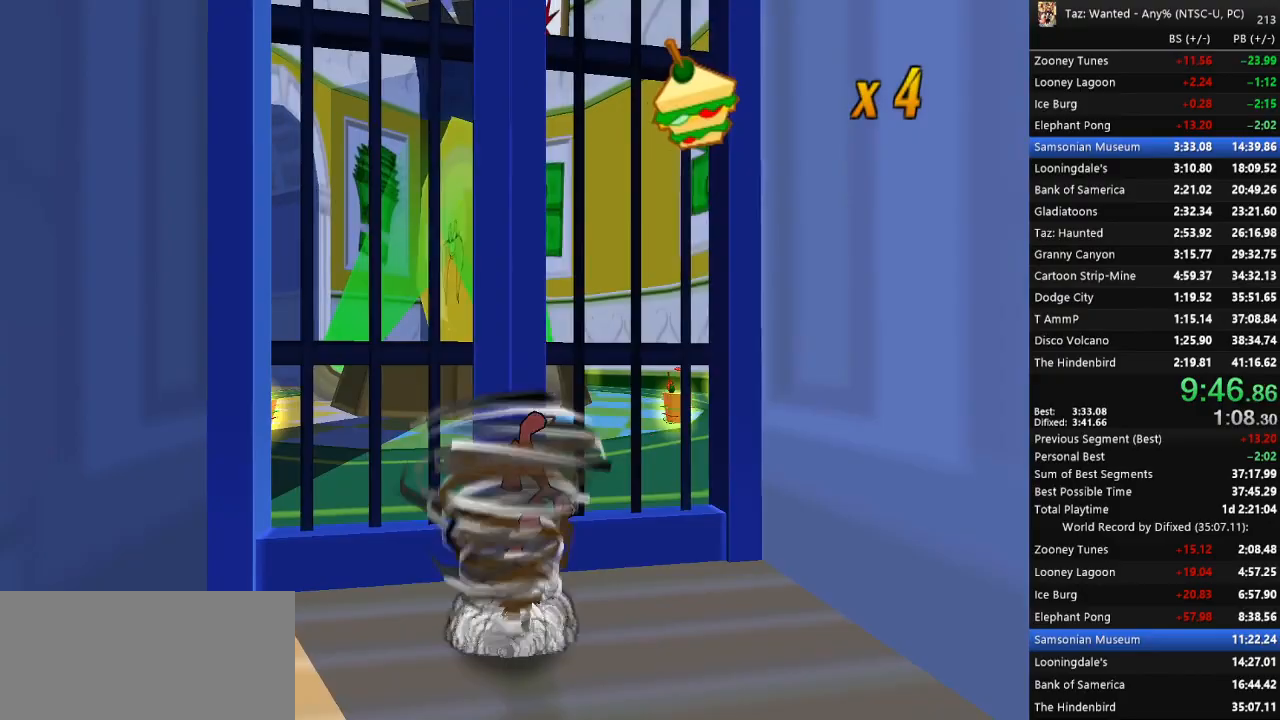
{"keys": ["f"], "events": []}
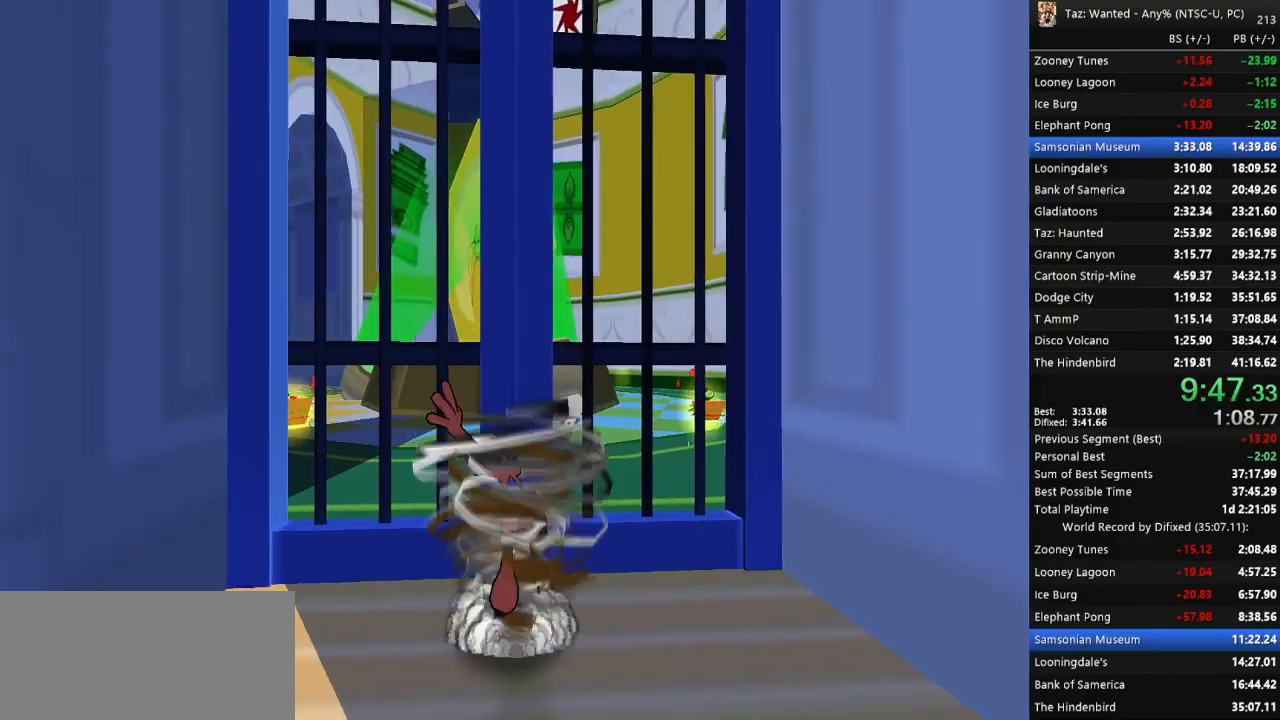
{"keys": ["f", "up"], "events": [[33, "up", "down"]]}
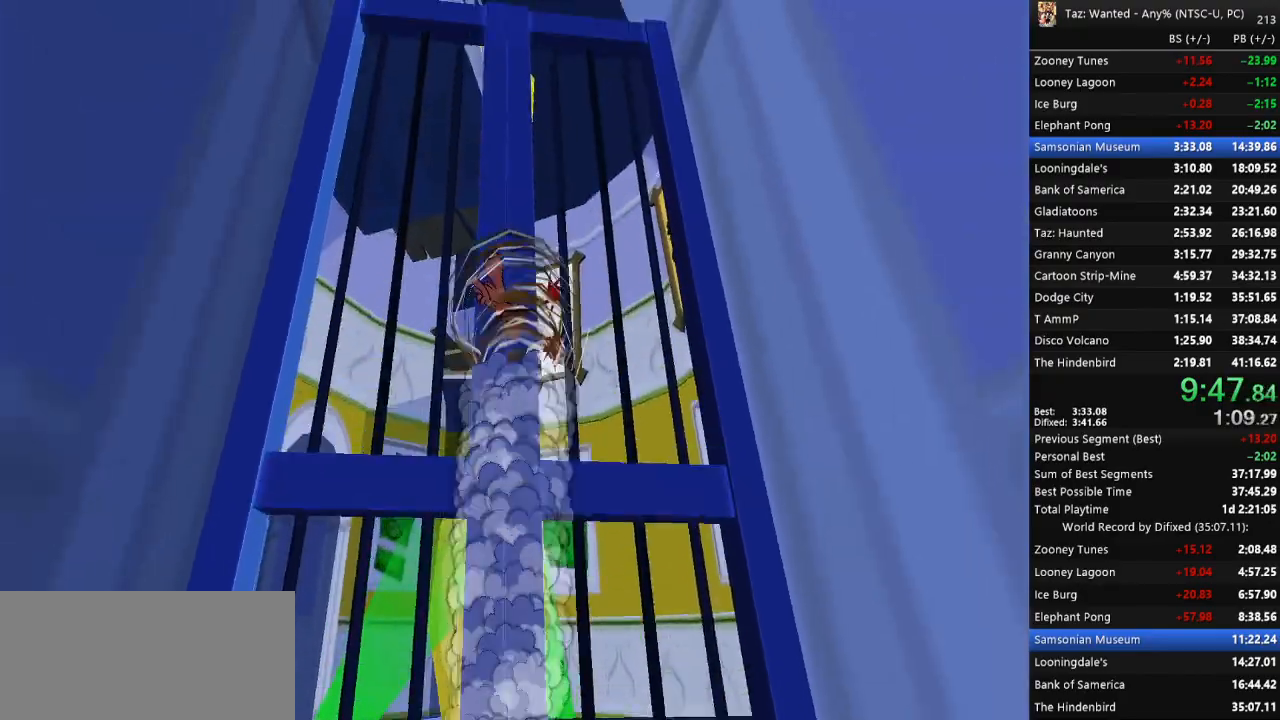
{"keys": ["f", "up"], "events": [[33, "left", "down"], [100, "left", "up"]]}
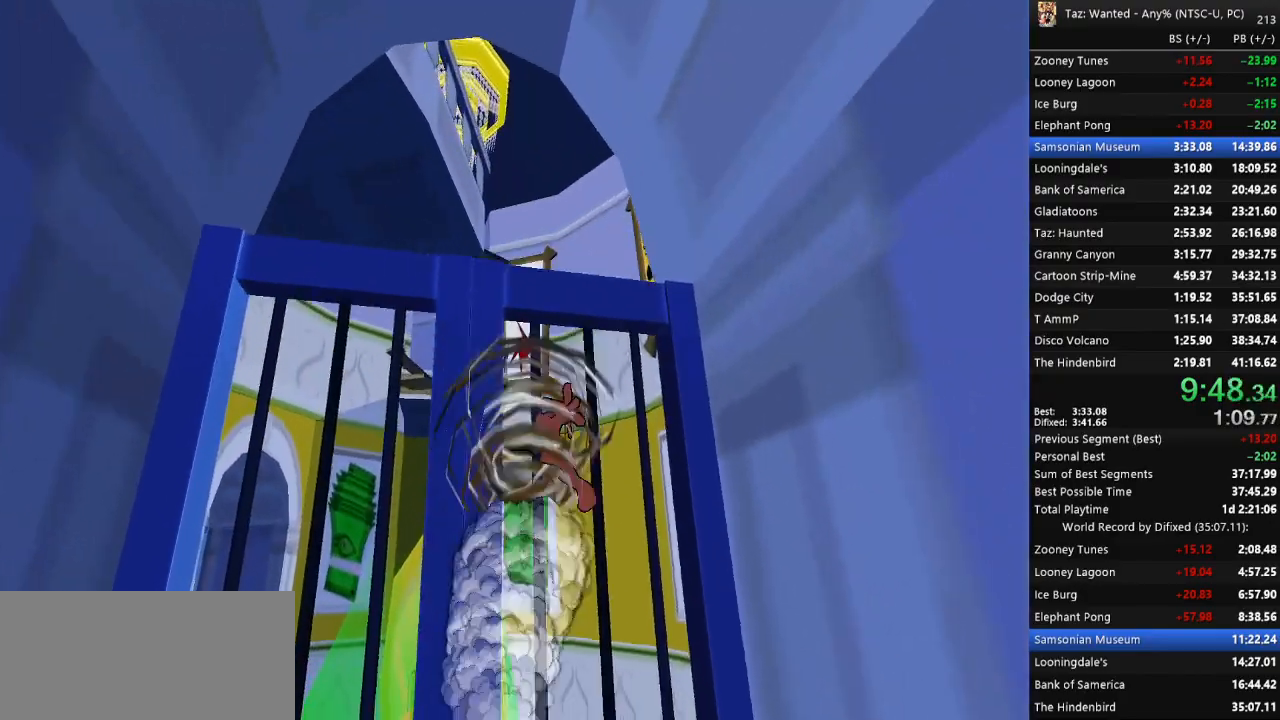
{"keys": ["f", "left", "up"], "events": [[33, "left", "down"], [67, "c", "down"], [100, "f", "up"], [167, "left", "up"], [200, "c", "up"], [333, "left", "down"], [500, "f", "down"]]}
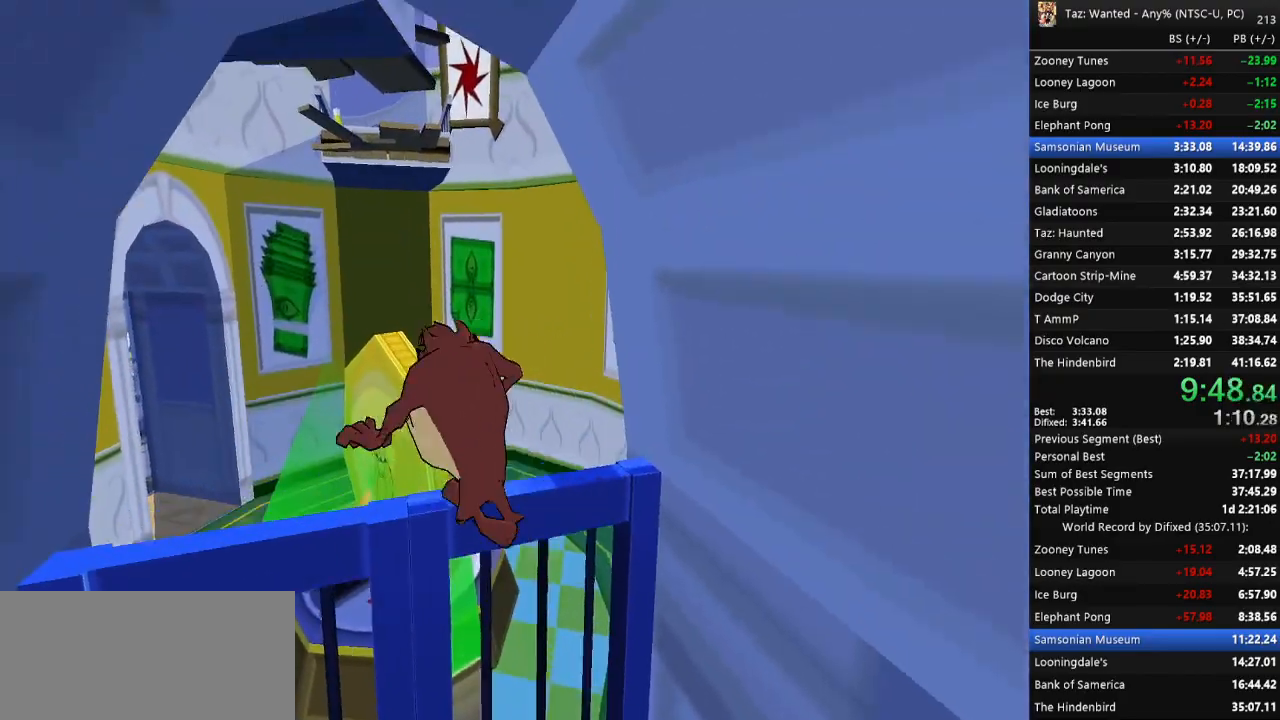
{"keys": ["f", "right", "up"], "events": [[167, "left", "up"], [500, "right", "down"]]}
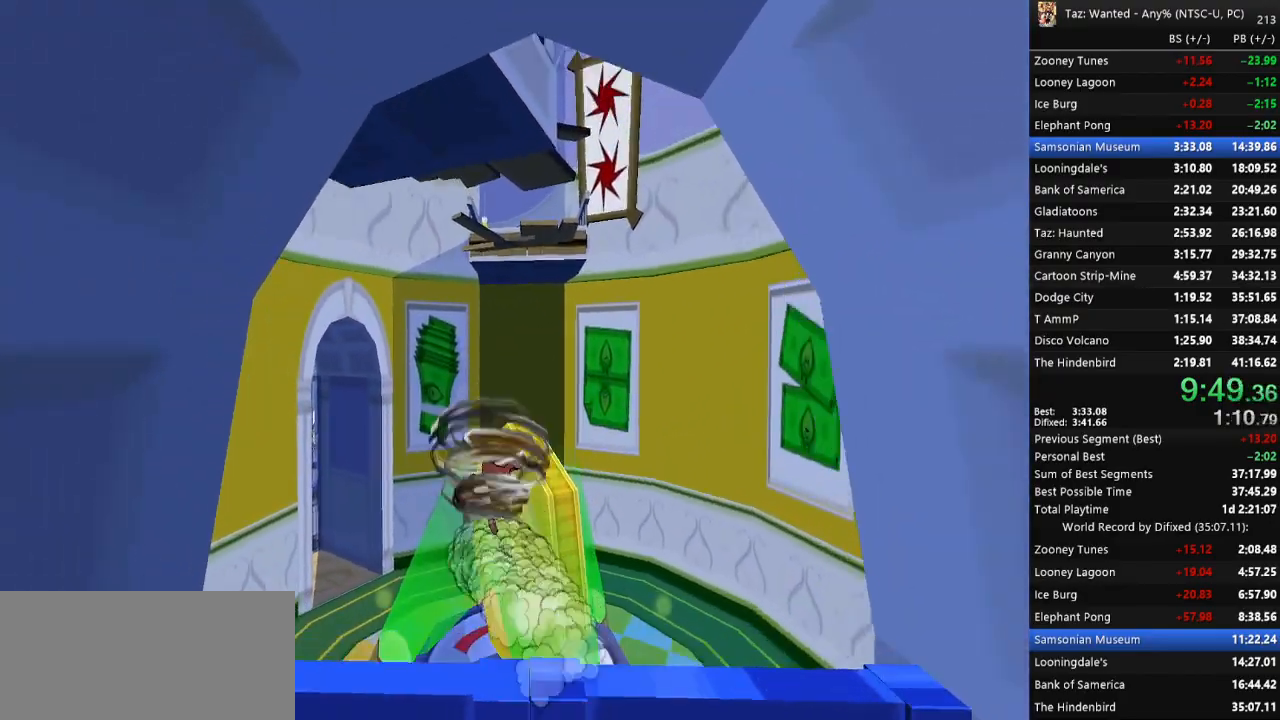
{"keys": ["f", "up"], "events": [[133, "right", "up"]]}
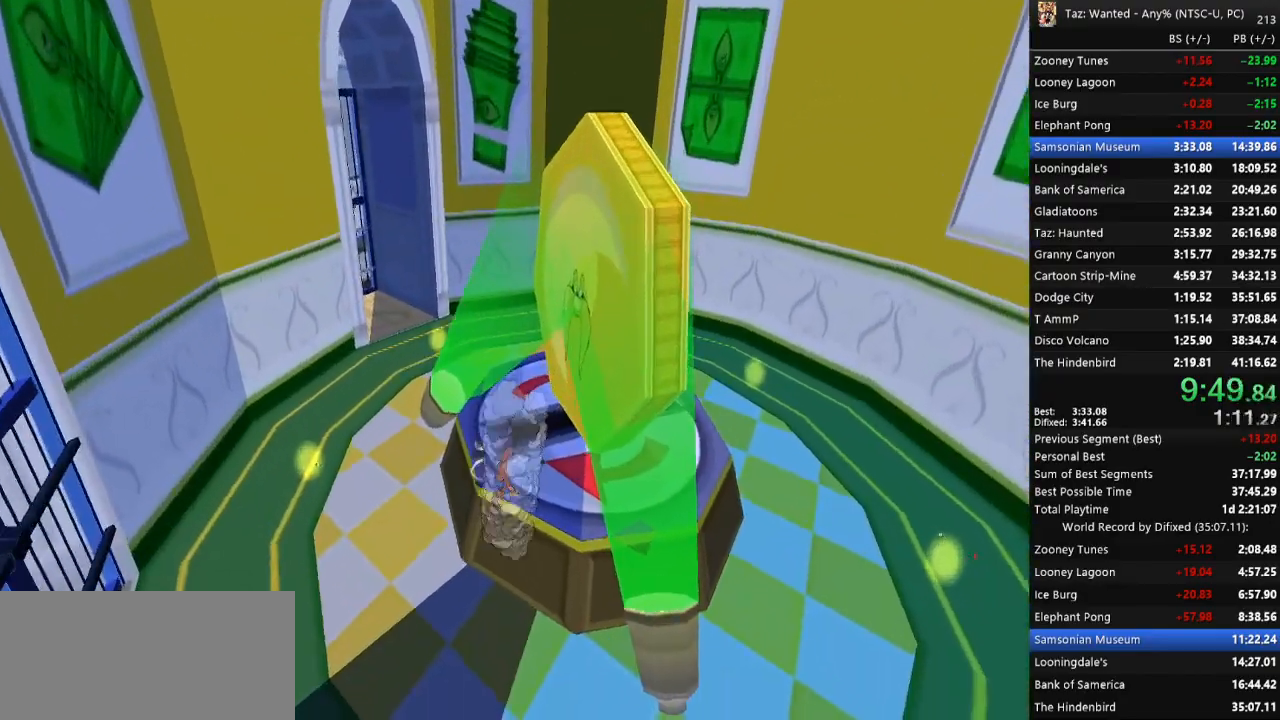
{"keys": ["e", "up"], "events": [[100, "c", "down"], [167, "f", "up"], [200, "c", "up"], [300, "e", "down"]]}
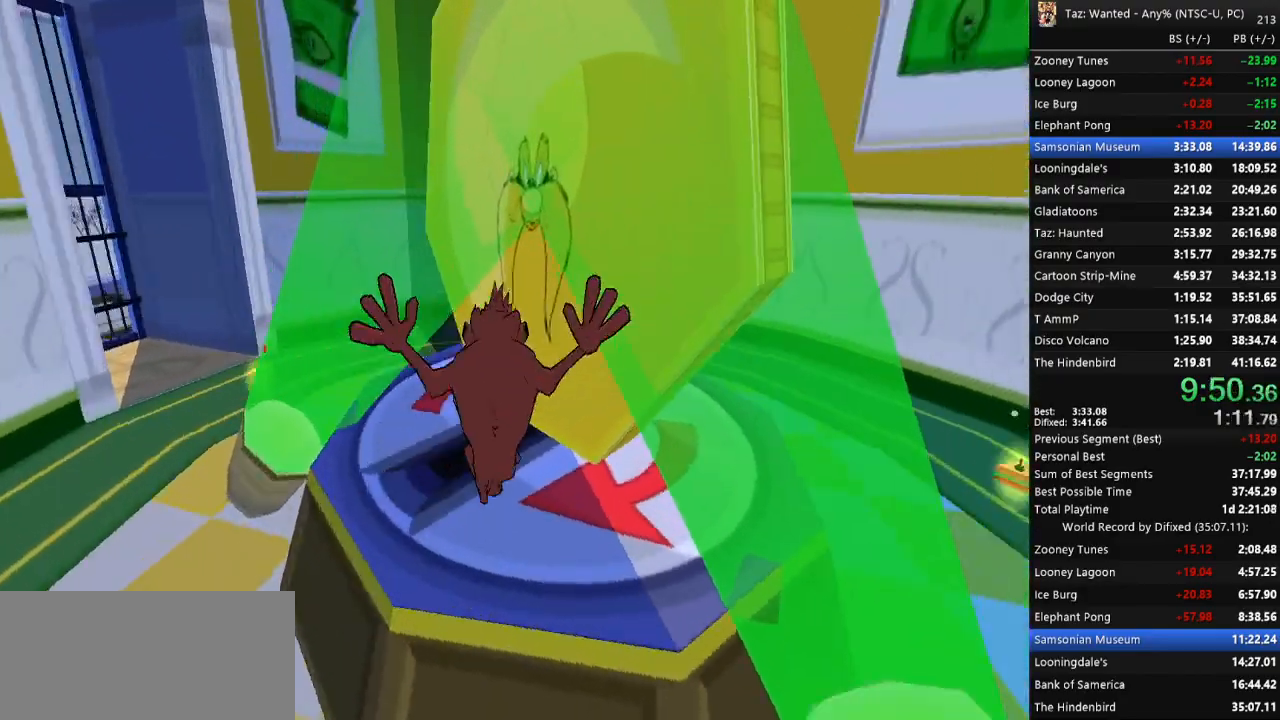
{"keys": ["f", "up"], "events": [[33, "e", "up"], [67, "left", "down"], [133, "left", "up"], [400, "f", "down"]]}
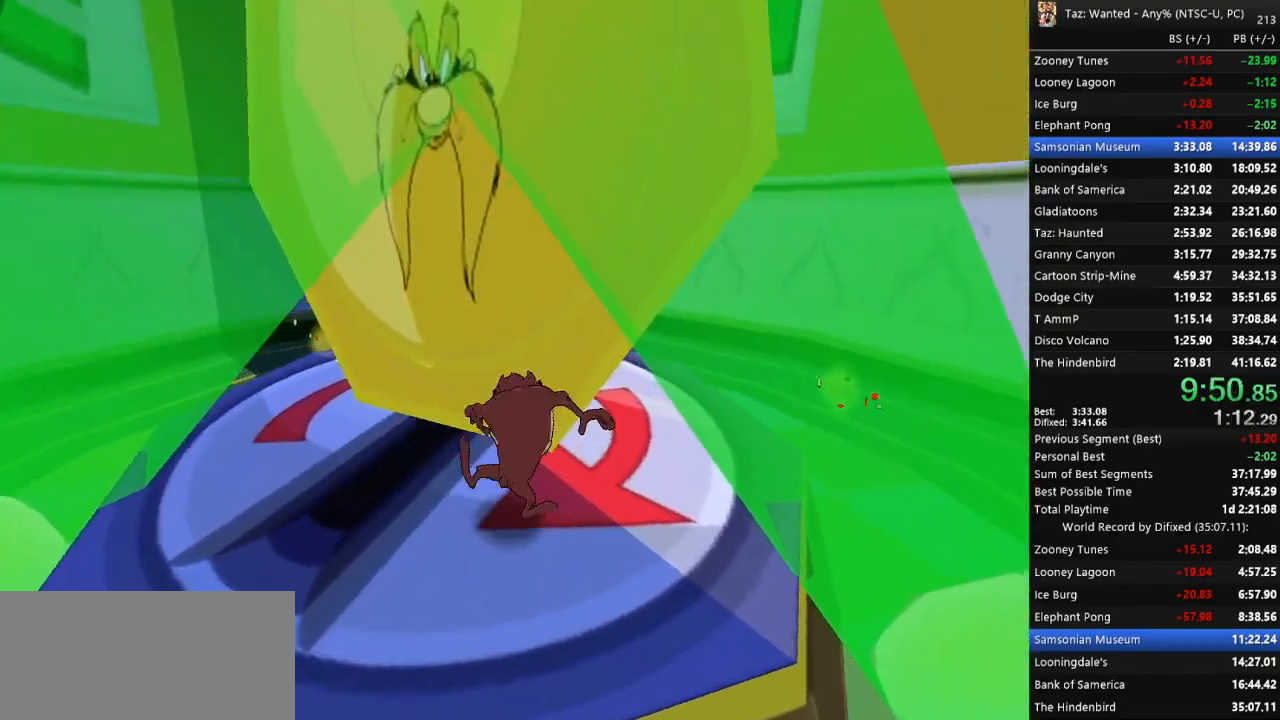
{"keys": ["e", "f", "right", "up"], "events": [[33, "right", "down"], [333, "right", "up"], [500, "e", "down"], [500, "right", "down"]]}
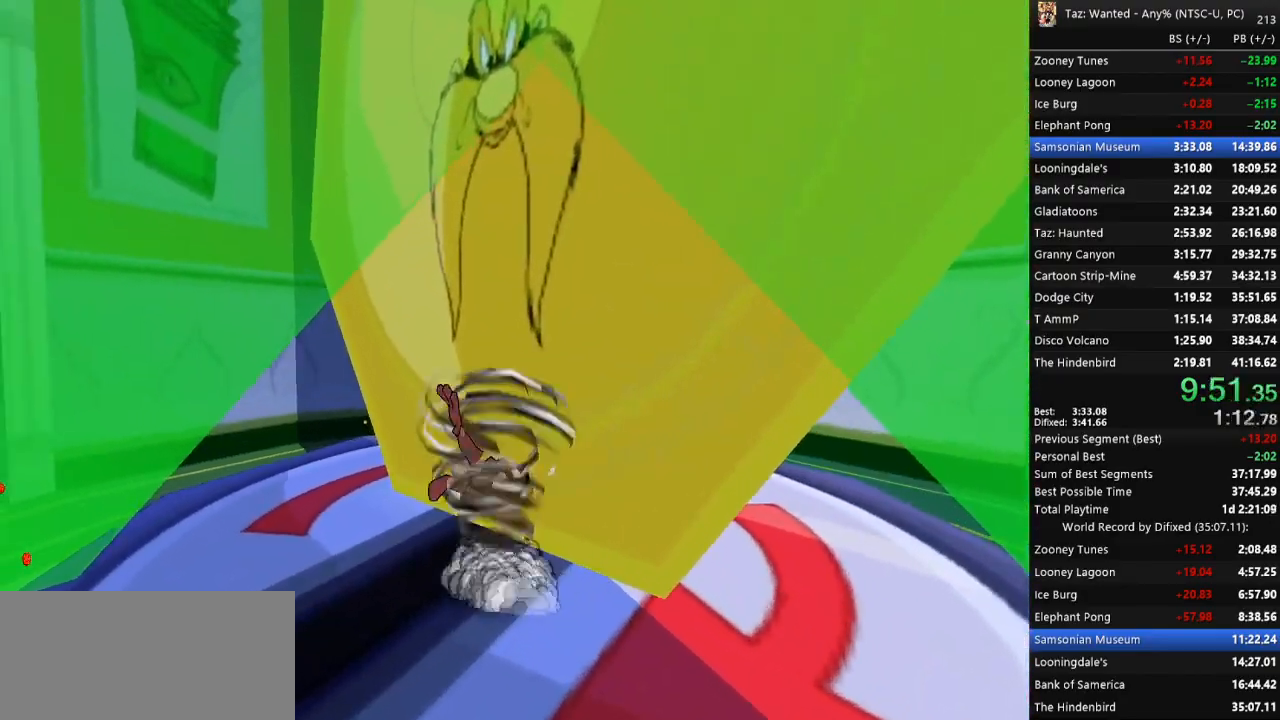
{"keys": ["e", "f", "right", "up"], "events": [[67, "e", "up"], [167, "e", "down"], [233, "e", "up"], [333, "e", "down"], [433, "e", "up"], [500, "e", "down"]]}
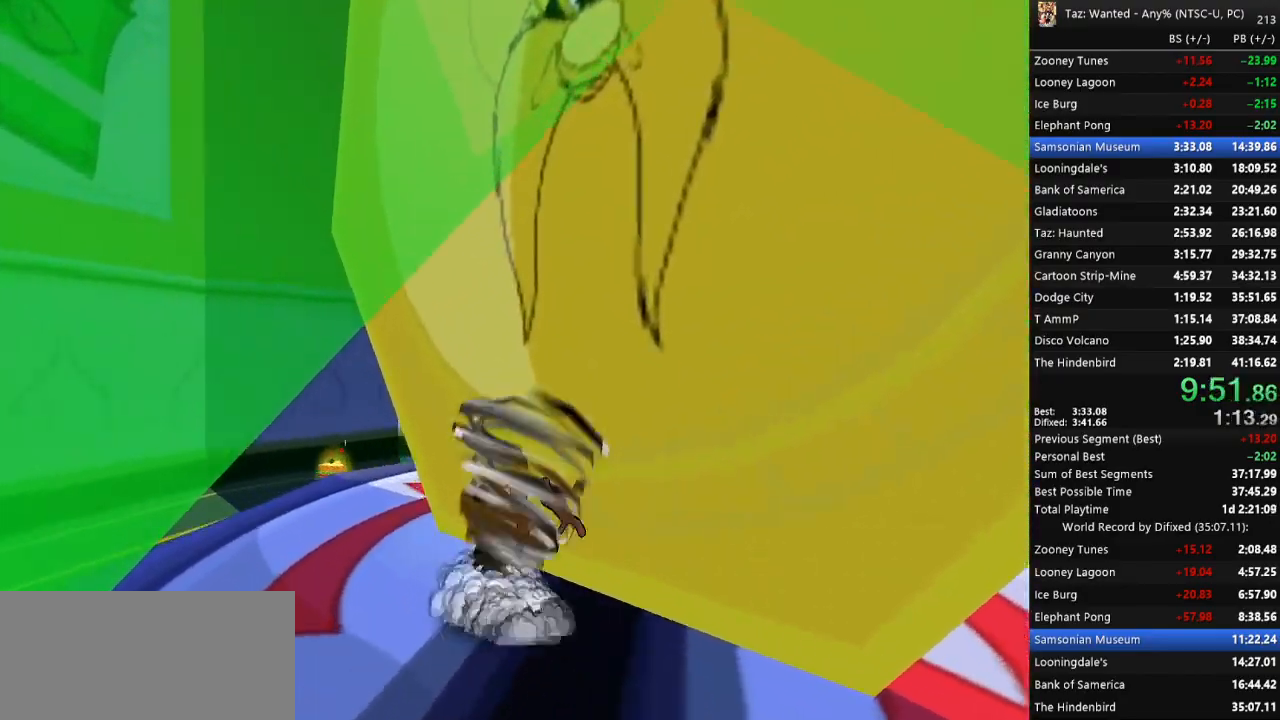
{"keys": ["f", "up"], "events": [[67, "right", "up"], [100, "e", "up"], [233, "e", "down"], [233, "right", "down"], [267, "e", "up"], [500, "right", "up"]]}
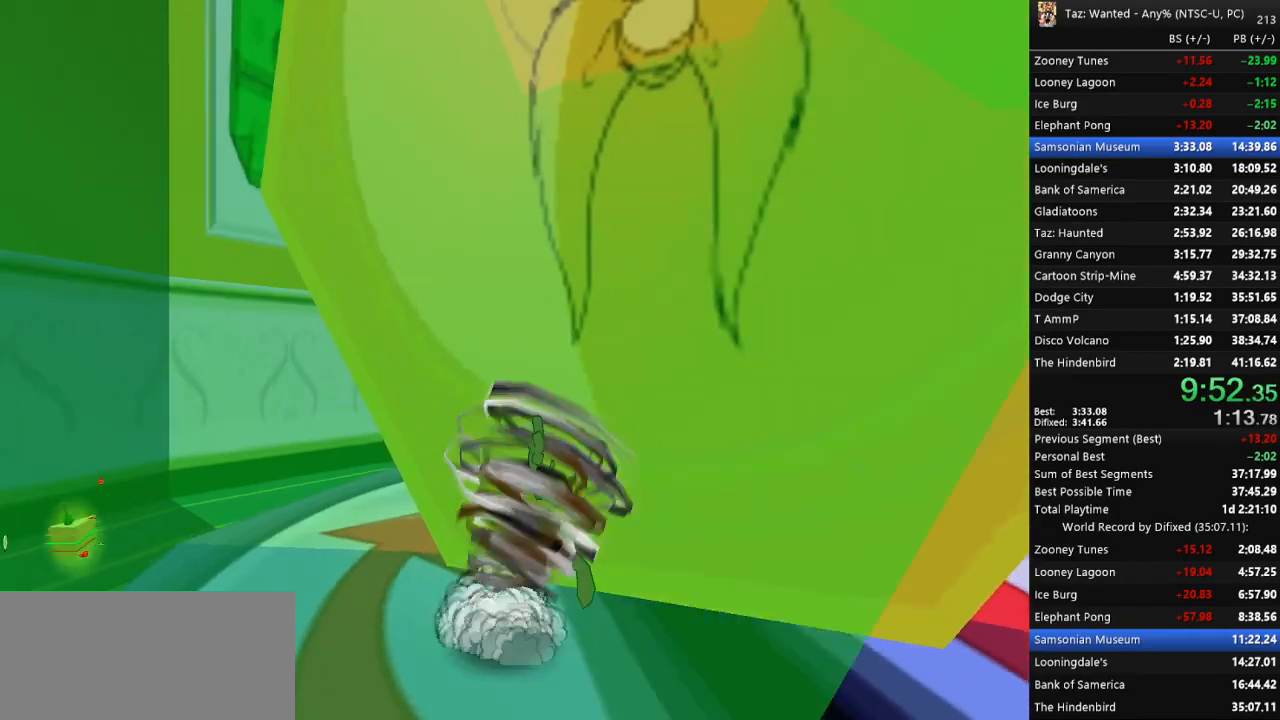
{"keys": ["f", "up"], "events": [[67, "e", "down"], [133, "e", "up"], [233, "right", "down"], [267, "e", "down"], [300, "e", "up"], [333, "right", "up"]]}
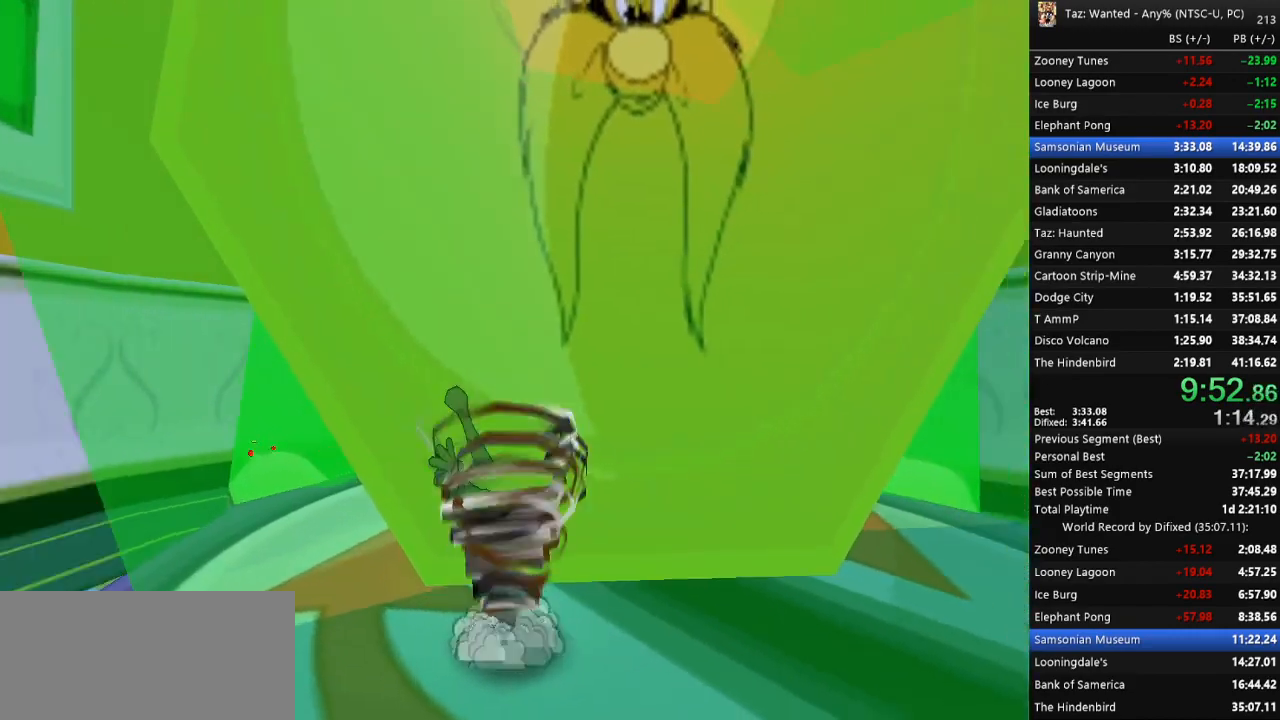
{"keys": ["f", "up"], "events": [[133, "left", "down"], [233, "left", "up"]]}
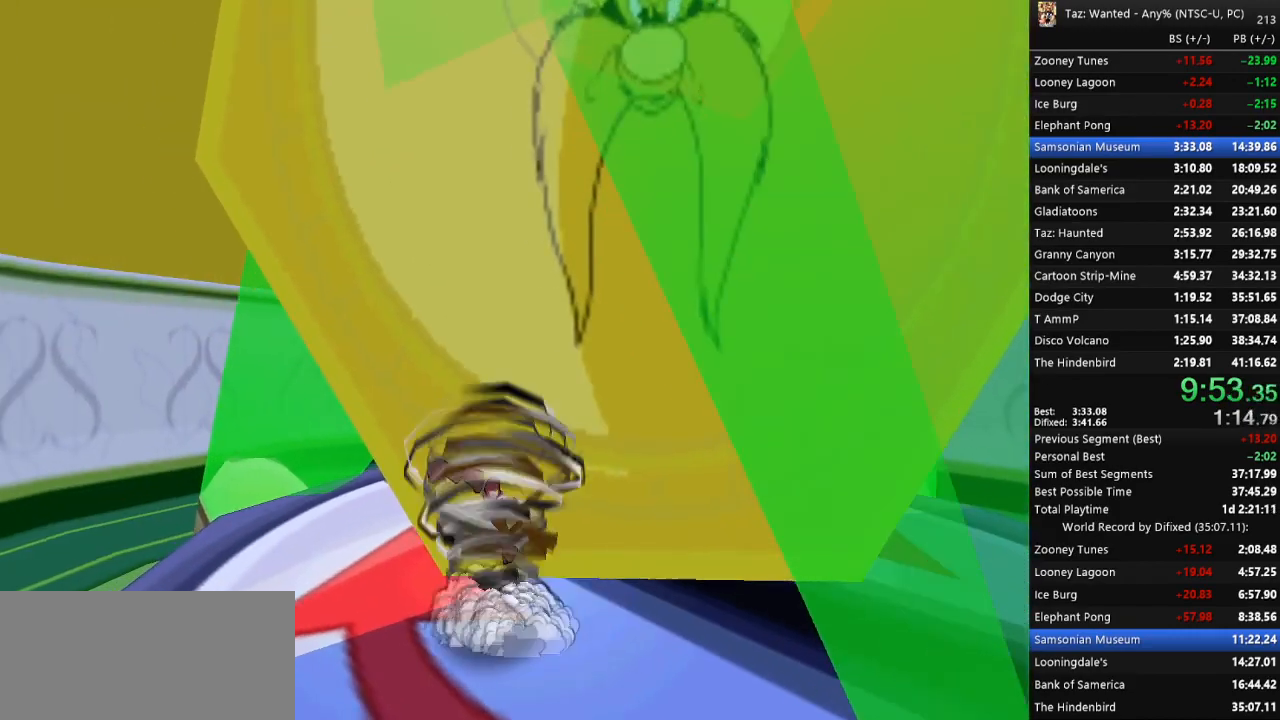
{"keys": ["f", "up"], "events": [[33, "e", "down"], [33, "right", "down"], [67, "e", "up"], [167, "right", "up"], [333, "left", "down"], [467, "left", "up"]]}
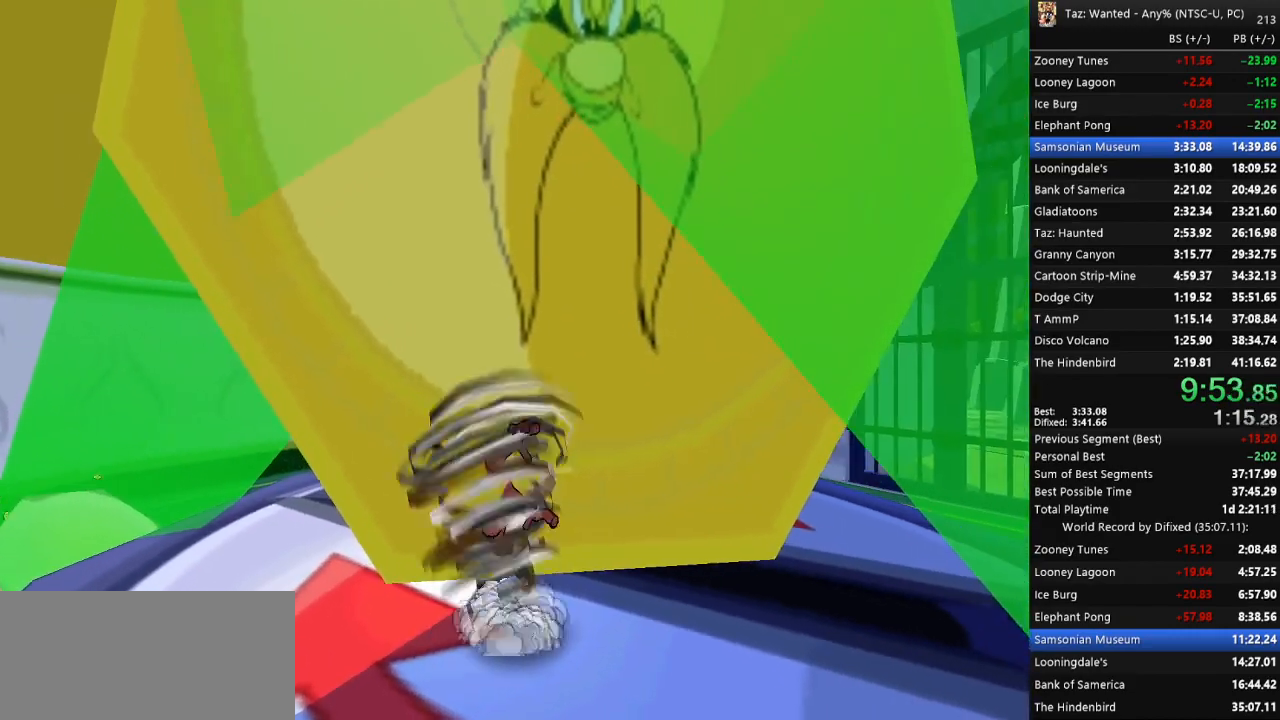
{"keys": ["f", "up"], "events": [[200, "e", "down"], [233, "e", "up"], [333, "left", "down"], [400, "left", "up"]]}
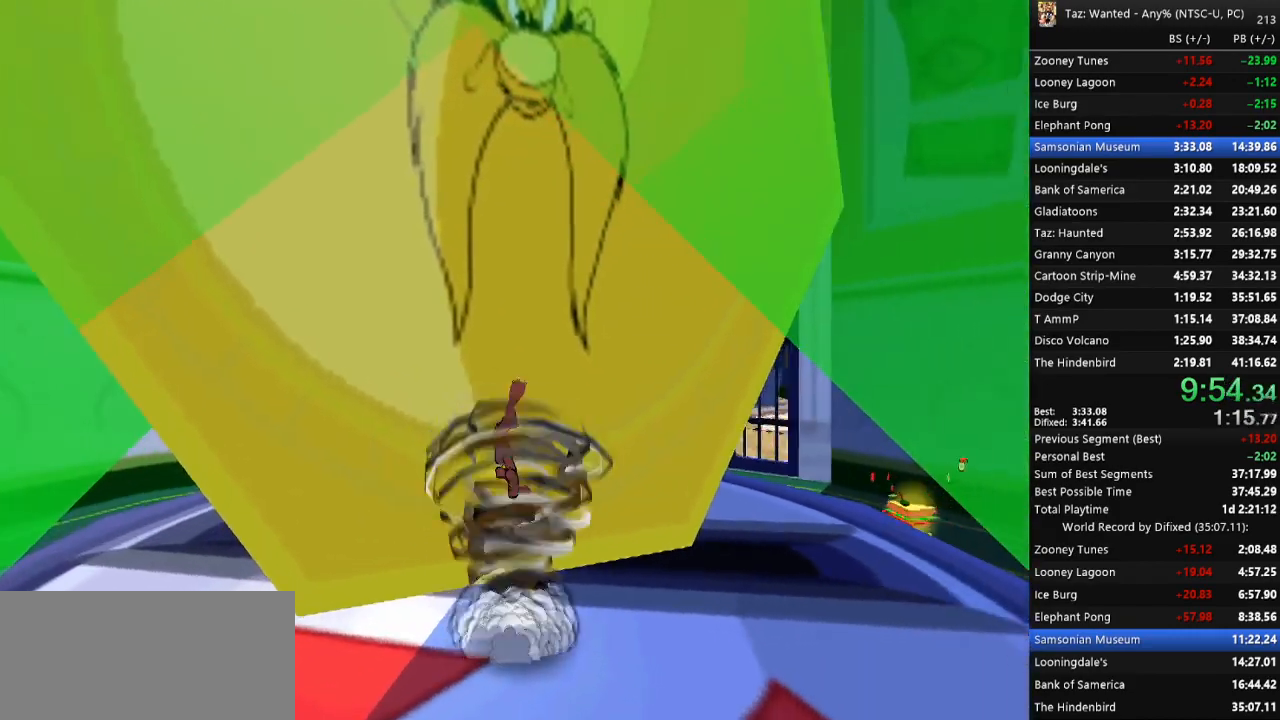
{"keys": ["f", "up"], "events": [[33, "left", "down"], [133, "left", "up"], [233, "left", "down"], [300, "left", "up"], [400, "left", "down"], [467, "left", "up"]]}
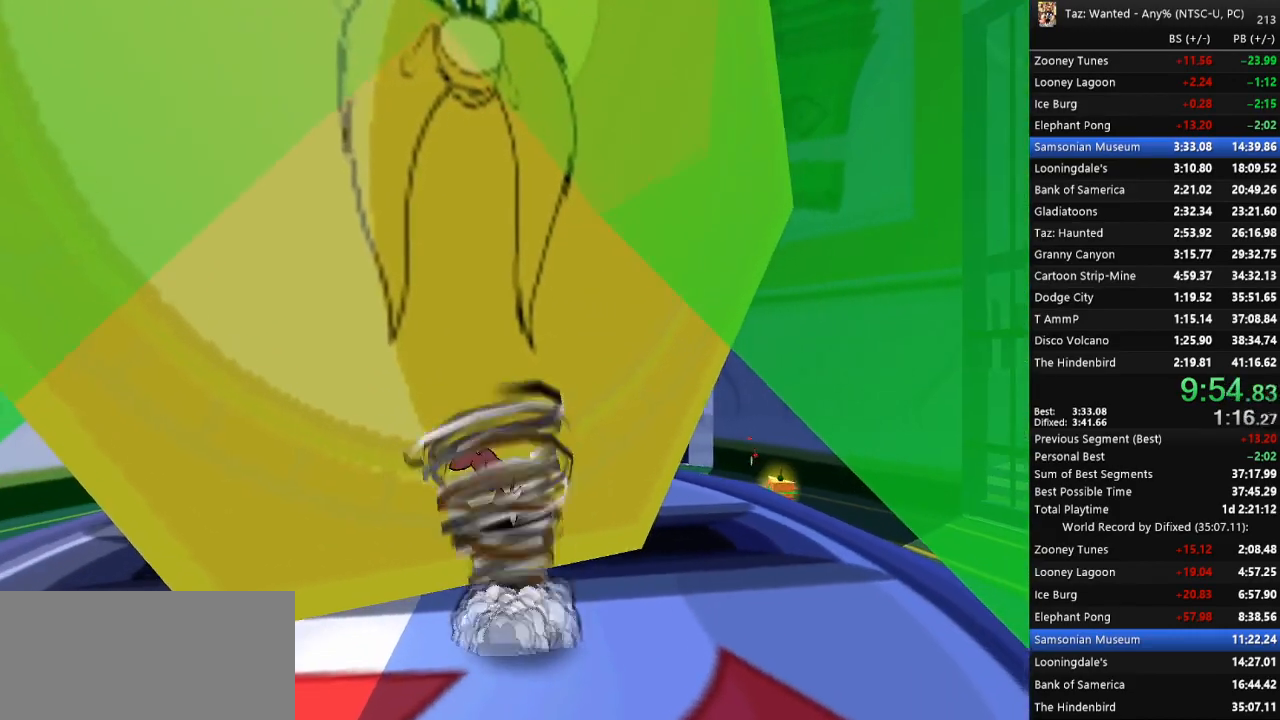
{"keys": ["f", "left", "up"], "events": [[33, "left", "down"], [100, "left", "up"], [167, "left", "down"], [233, "left", "up"], [300, "left", "down"], [400, "left", "up"], [467, "left", "down"]]}
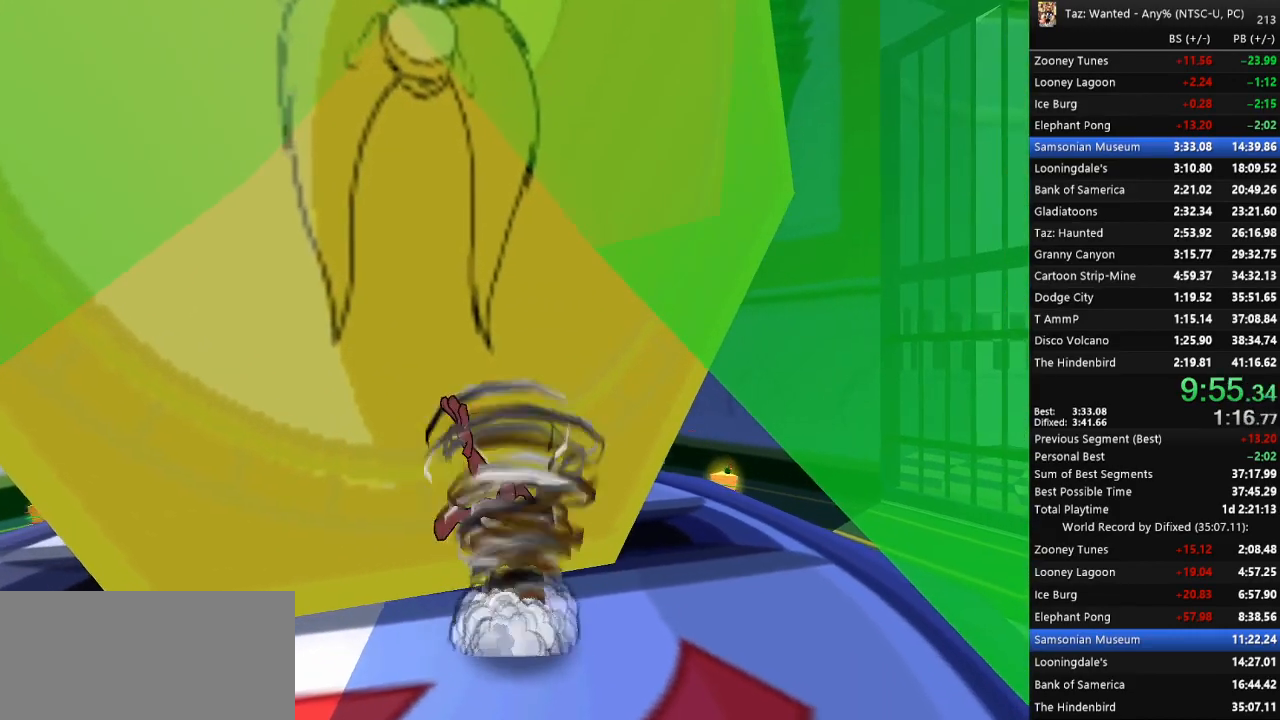
{"keys": ["c", "f"], "events": [[267, "left", "up"], [367, "right", "down"], [433, "right", "up"], [467, "up", "up"], [500, "c", "down"]]}
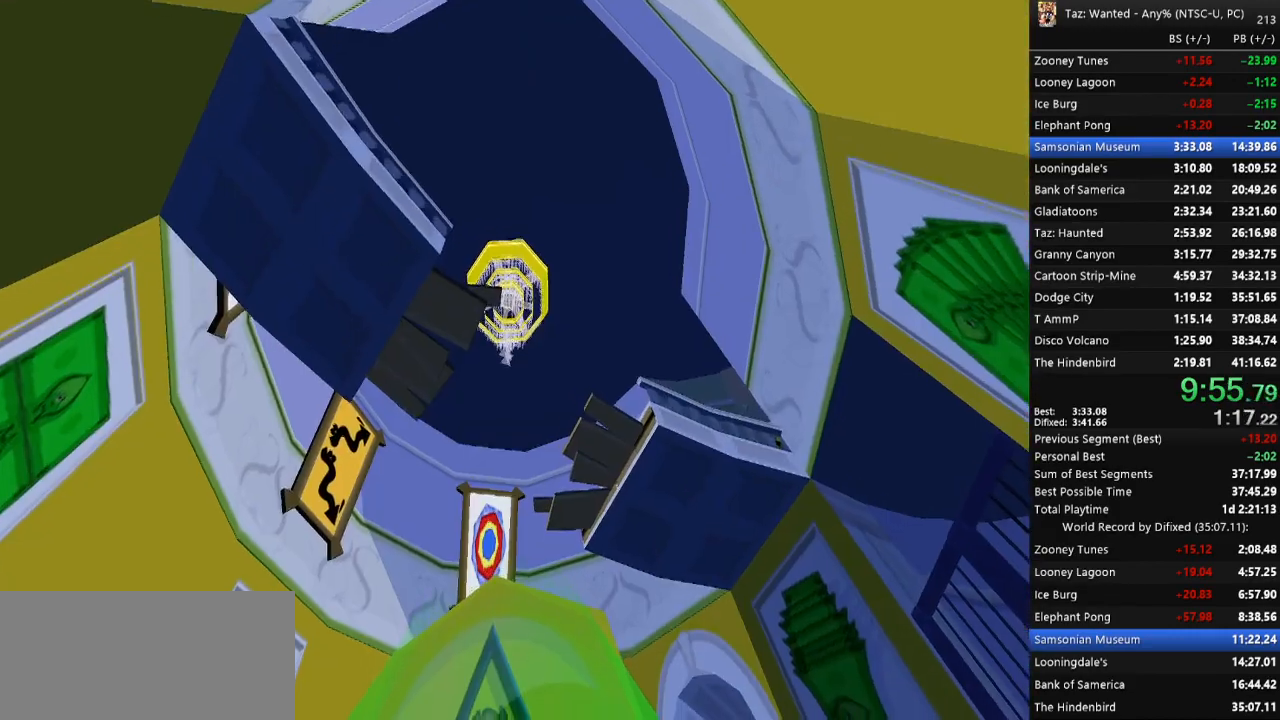
{"keys": ["c", "f"], "events": [[33, "f", "up"], [67, "c", "up"], [200, "f", "down"], [200, "return", "down"], [233, "c", "down"], [233, "return", "up"], [267, "f", "up"], [333, "f", "down"], [367, "c", "up"], [400, "c", "down"], [433, "f", "up"], [500, "f", "down"]]}
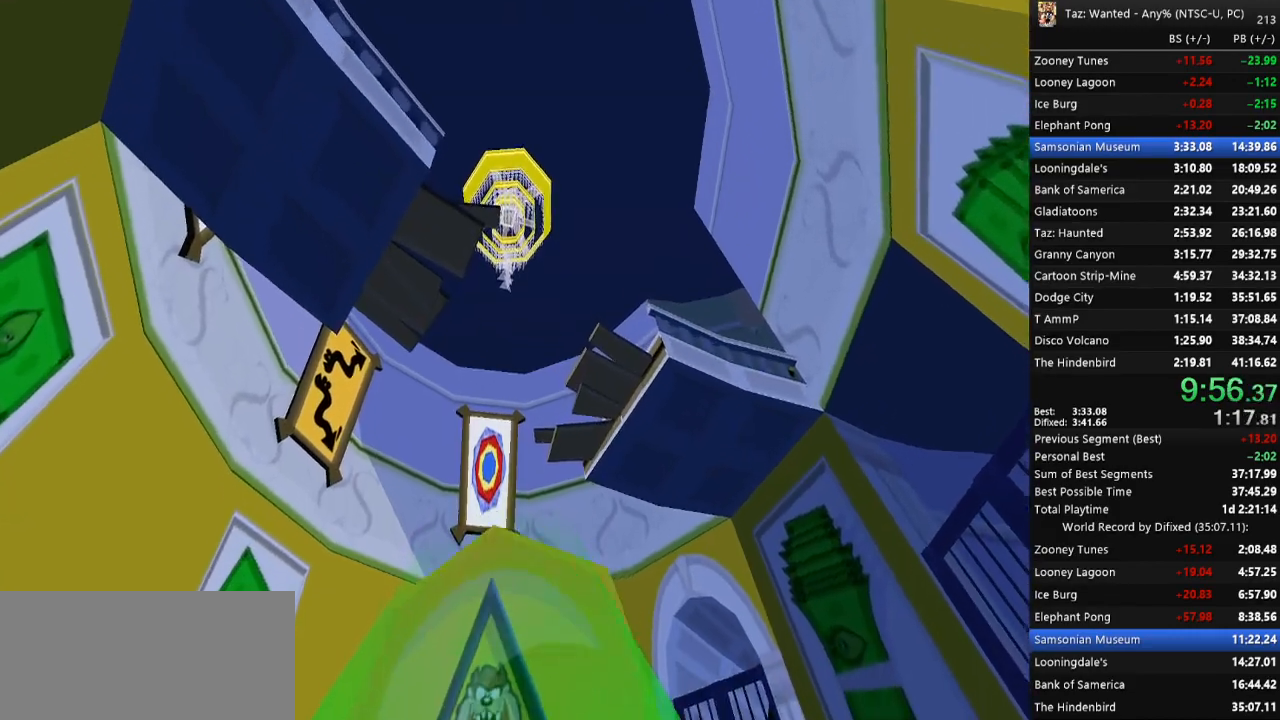
{"keys": ["c", "return"], "events": [[67, "f", "up"], [133, "f", "down"], [200, "c", "up"], [233, "c", "down"], [233, "f", "up"], [300, "c", "up"], [300, "f", "down"], [367, "c", "down"], [367, "f", "up"], [500, "return", "down"]]}
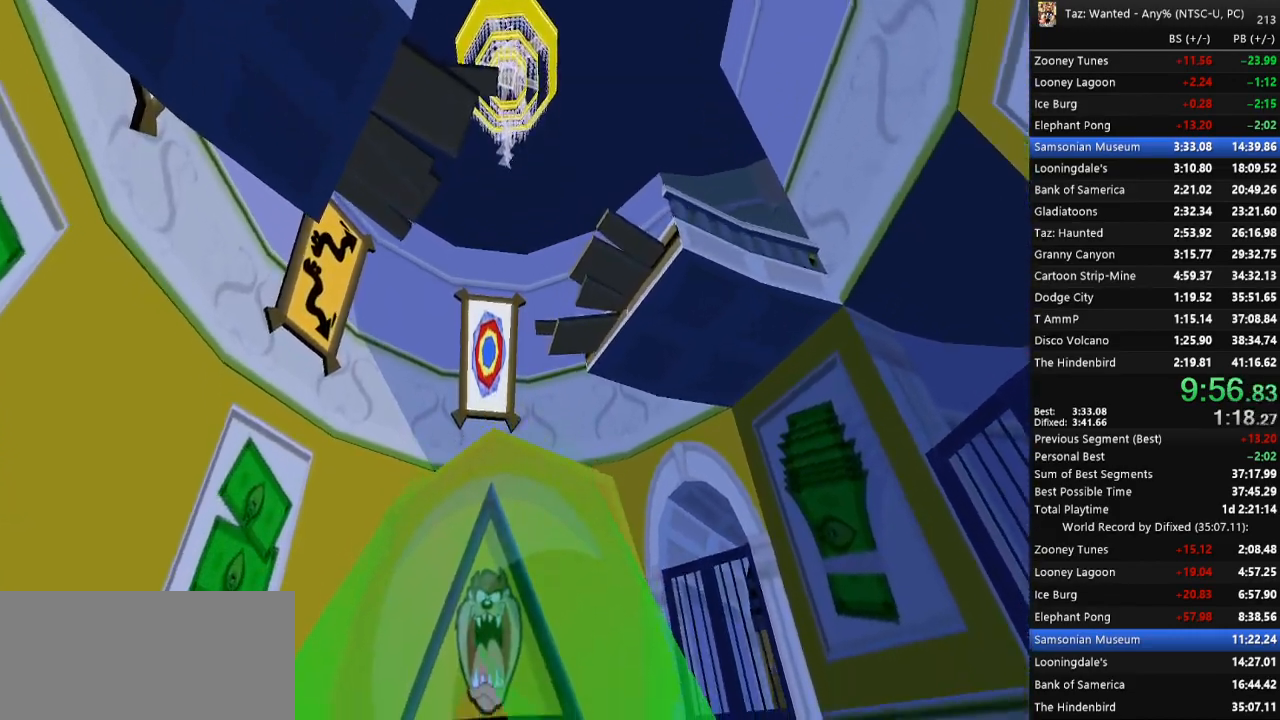
{"keys": ["f"], "events": [[67, "f", "down"], [67, "return", "up"], [100, "c", "up"], [133, "f", "up"], [200, "c", "down"], [200, "f", "down"], [233, "return", "down"], [267, "f", "up"], [300, "f", "down"], [367, "c", "up"], [433, "c", "down"], [433, "f", "up"], [467, "c", "up"], [467, "f", "down"], [467, "return", "up"]]}